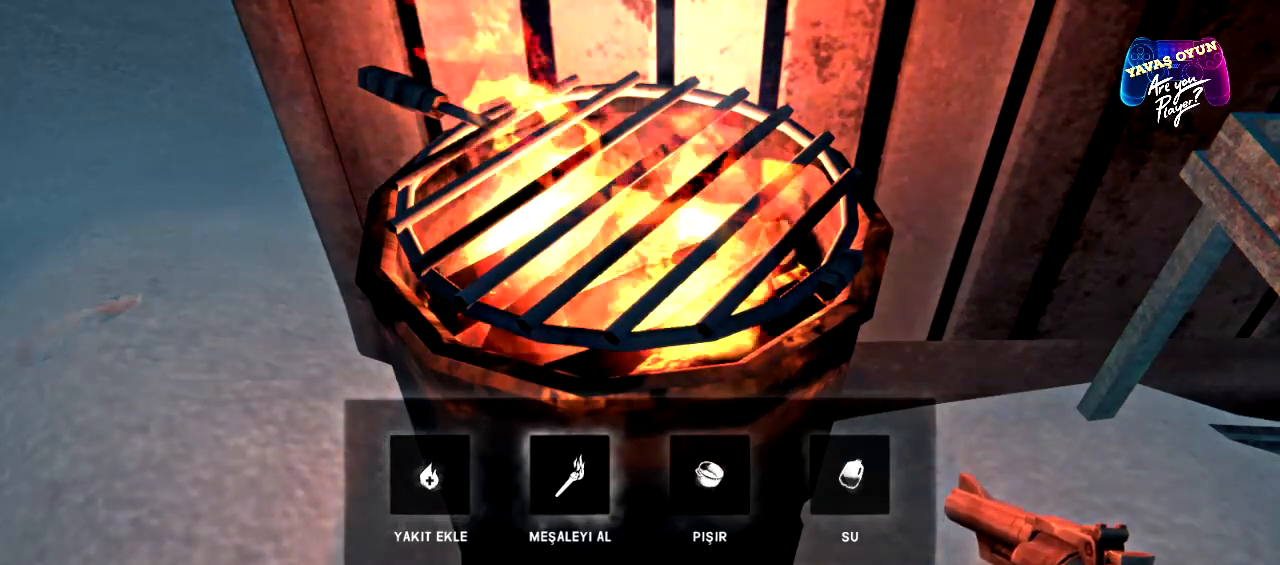
Gameplay with a controller (Xbox layout); each line is a JSON object with the inputs held at the frame after it. "events" lists button and stick changes between this image and that frame as [ms after this image, input, new state], when the widget could be followed in between.
{"buttons": ["A"], "left_stick": "center", "right_stick": "center", "events": [[33, "left_stick", "center"], [83, "left_stick", "right"], [267, "left_stick", "center"], [433, "A", "down"]]}
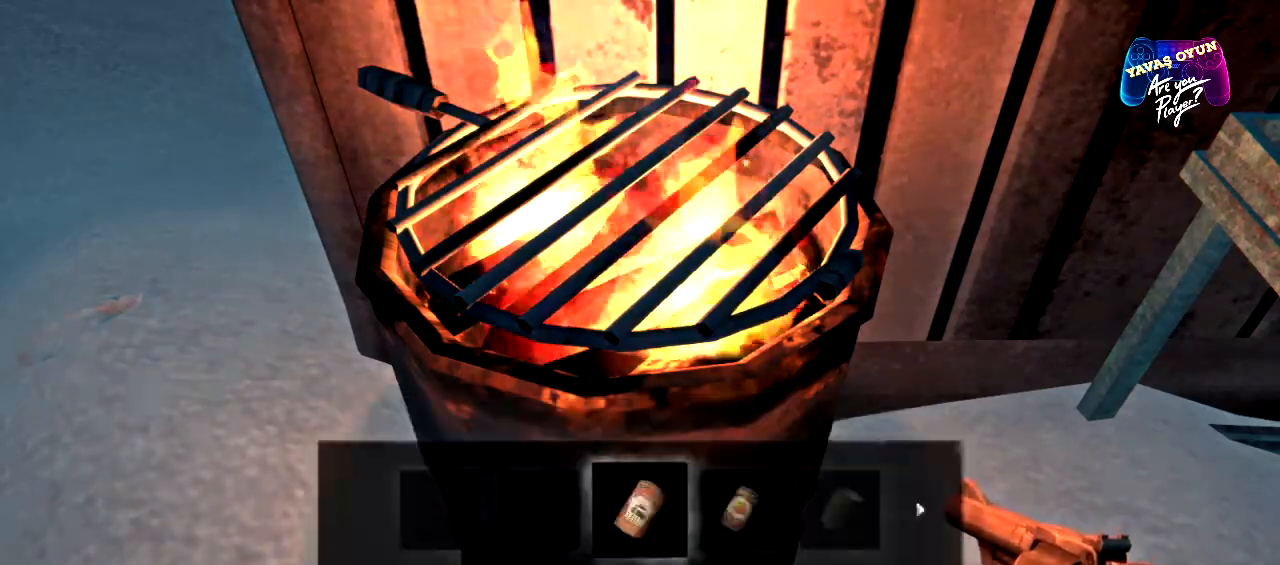
{"buttons": [], "left_stick": "center", "right_stick": "center", "events": [[83, "A", "up"]]}
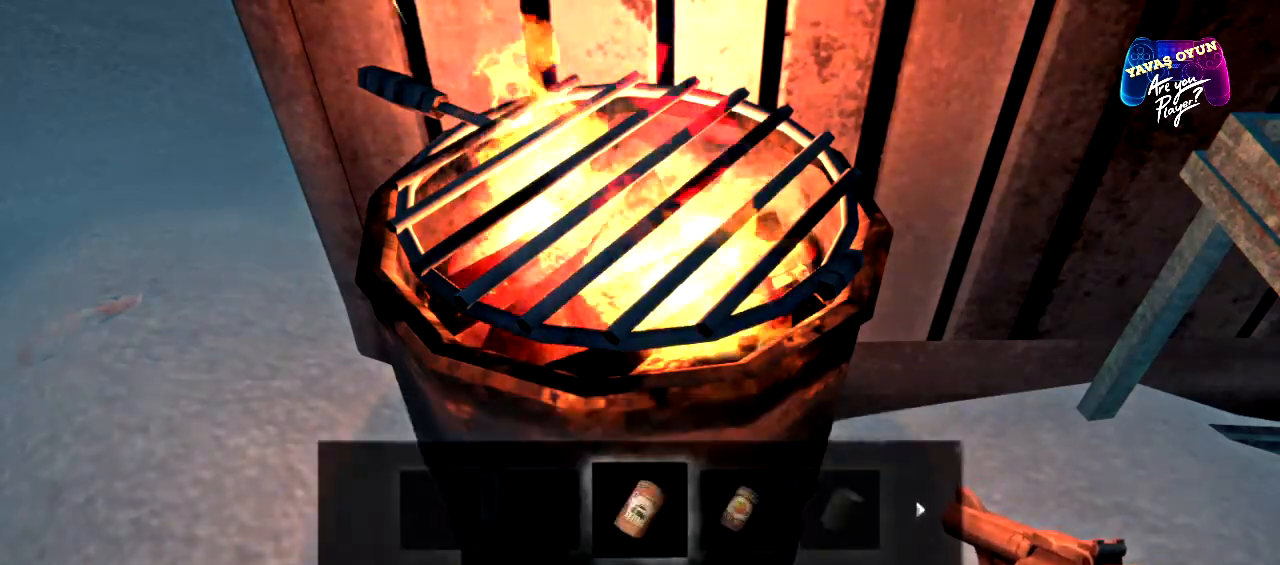
{"buttons": [], "left_stick": "center", "right_stick": "center", "events": []}
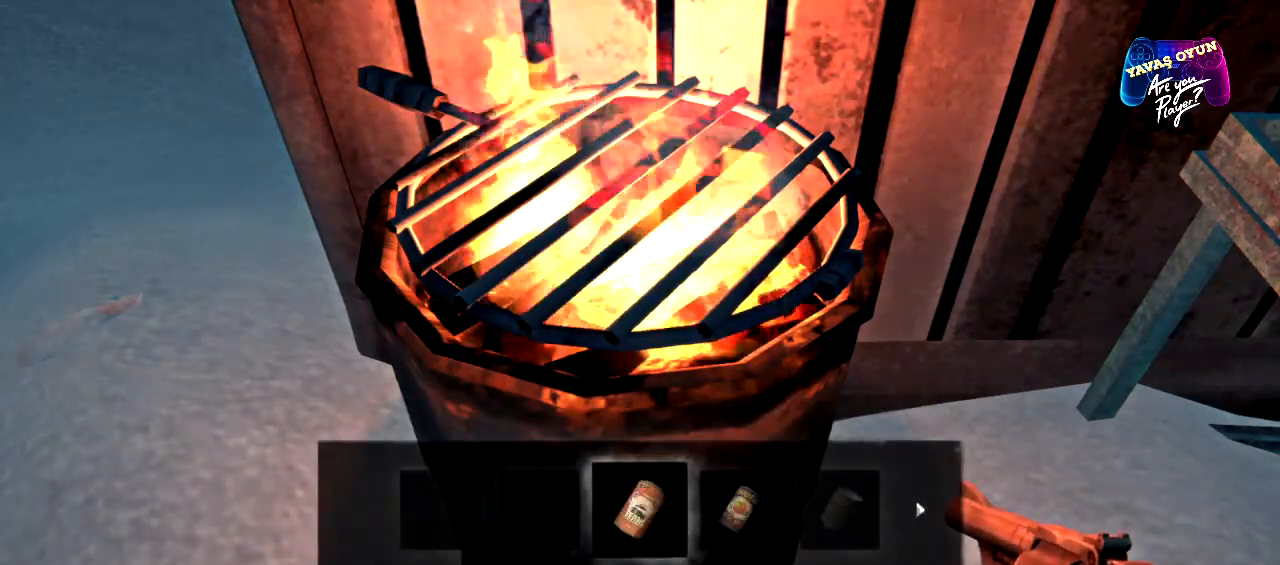
{"buttons": [], "left_stick": "center", "right_stick": "center", "events": [[33, "left_stick", "right"], [217, "left_stick", "center"], [300, "left_stick", "right"], [483, "left_stick", "center"]]}
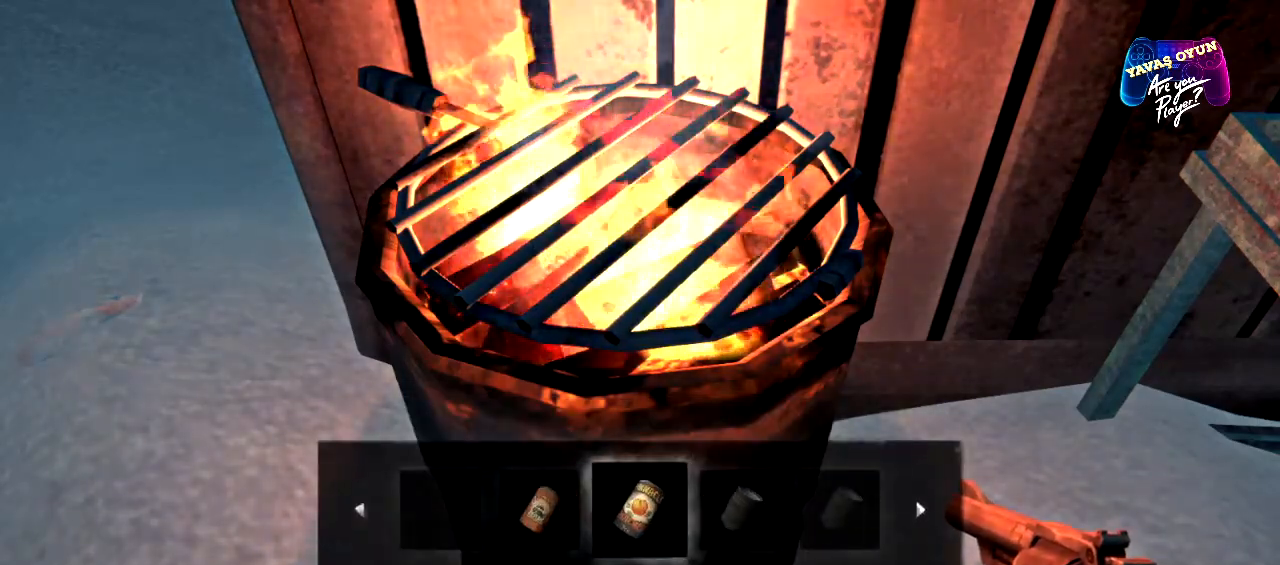
{"buttons": [], "left_stick": "center", "right_stick": "center", "events": []}
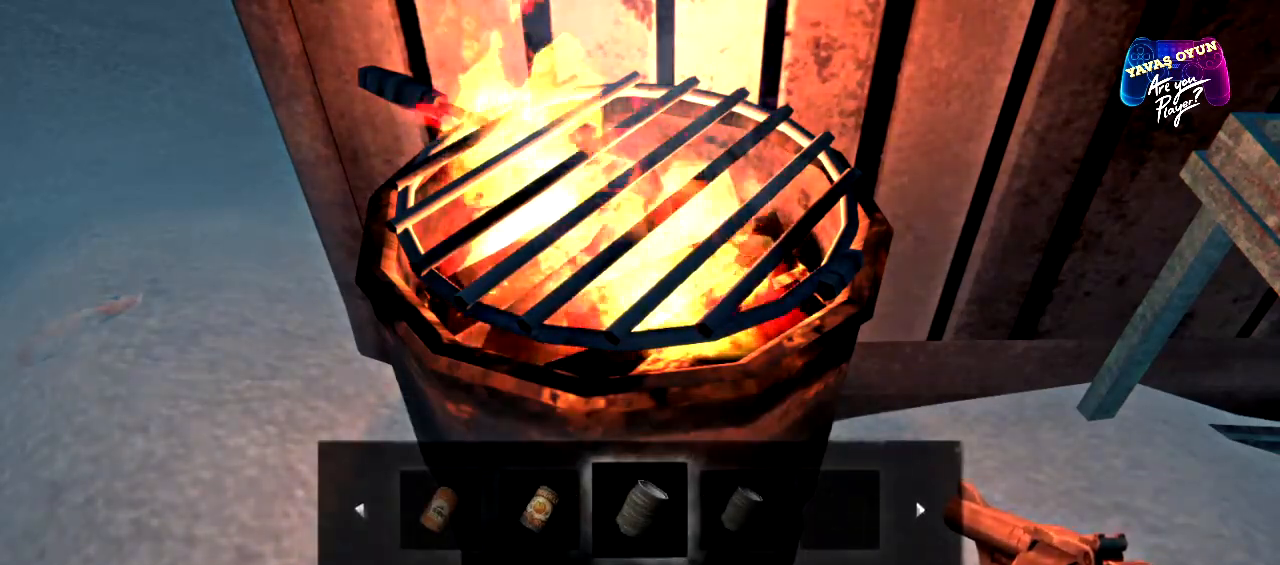
{"buttons": [], "left_stick": "center", "right_stick": "center", "events": [[83, "A", "down"], [200, "A", "up"]]}
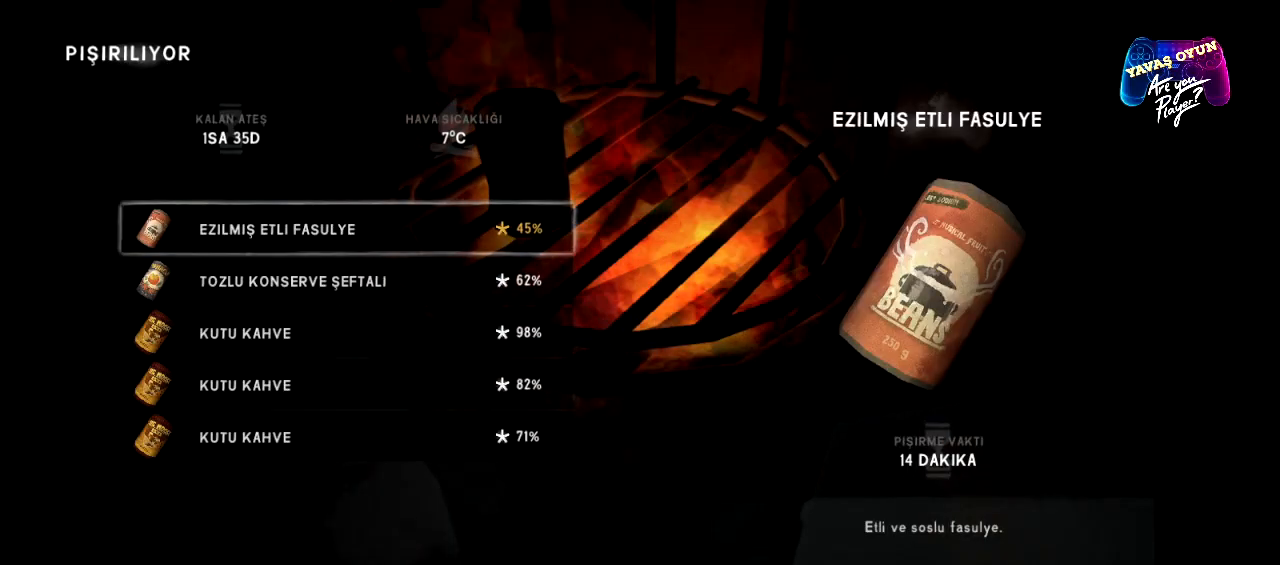
{"buttons": [], "left_stick": "center", "right_stick": "center", "events": []}
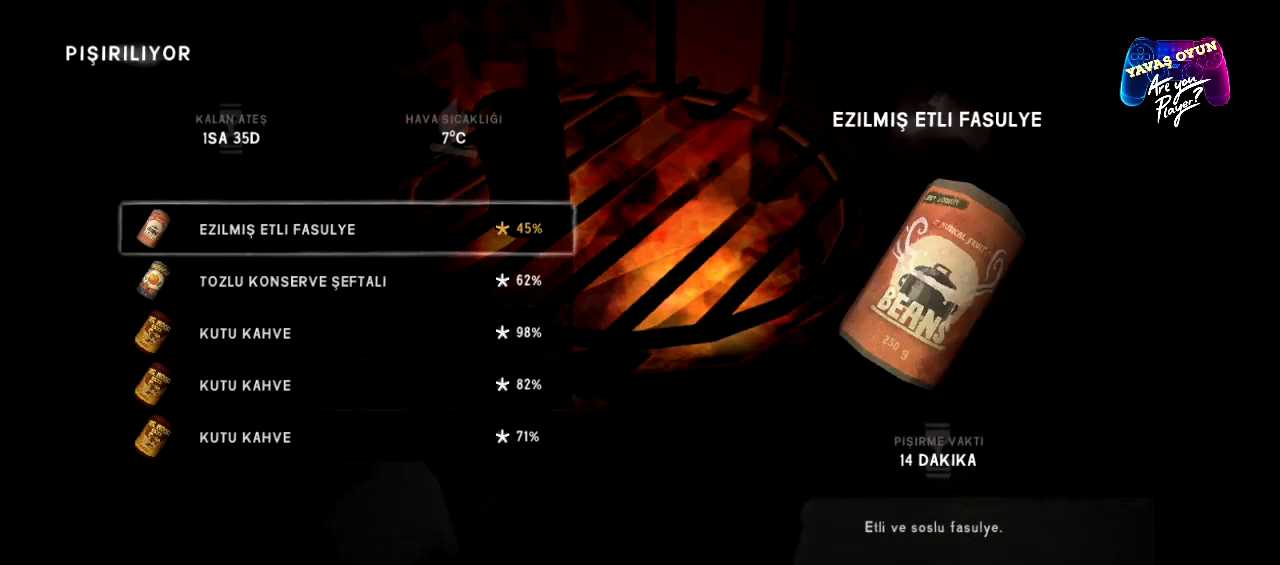
{"buttons": [], "left_stick": "center", "right_stick": "center", "events": []}
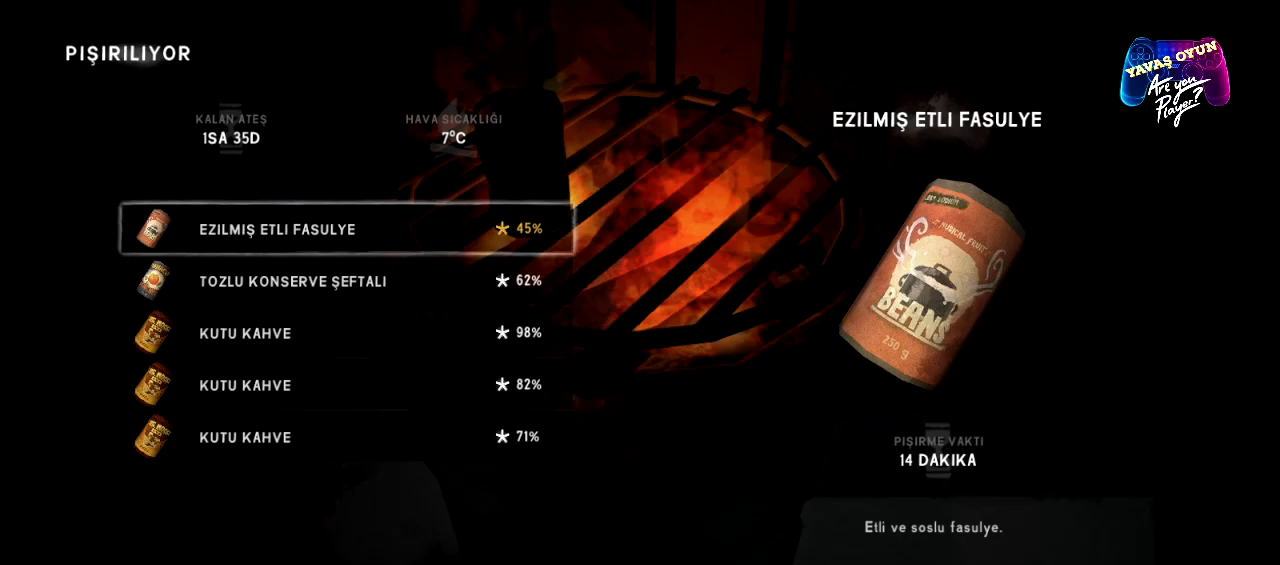
{"buttons": [], "left_stick": "down", "right_stick": "center", "events": [[433, "left_stick", "down"]]}
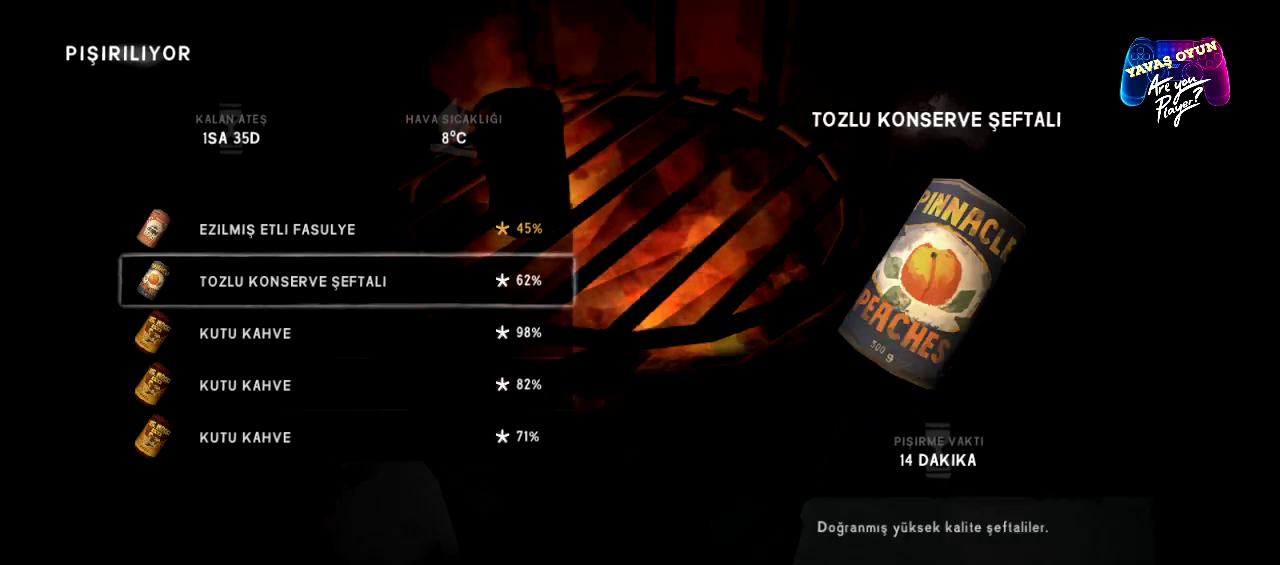
{"buttons": [], "left_stick": "down", "right_stick": "center", "events": [[100, "left_stick", "center"], [183, "left_stick", "down"], [350, "left_stick", "center"], [433, "left_stick", "down"]]}
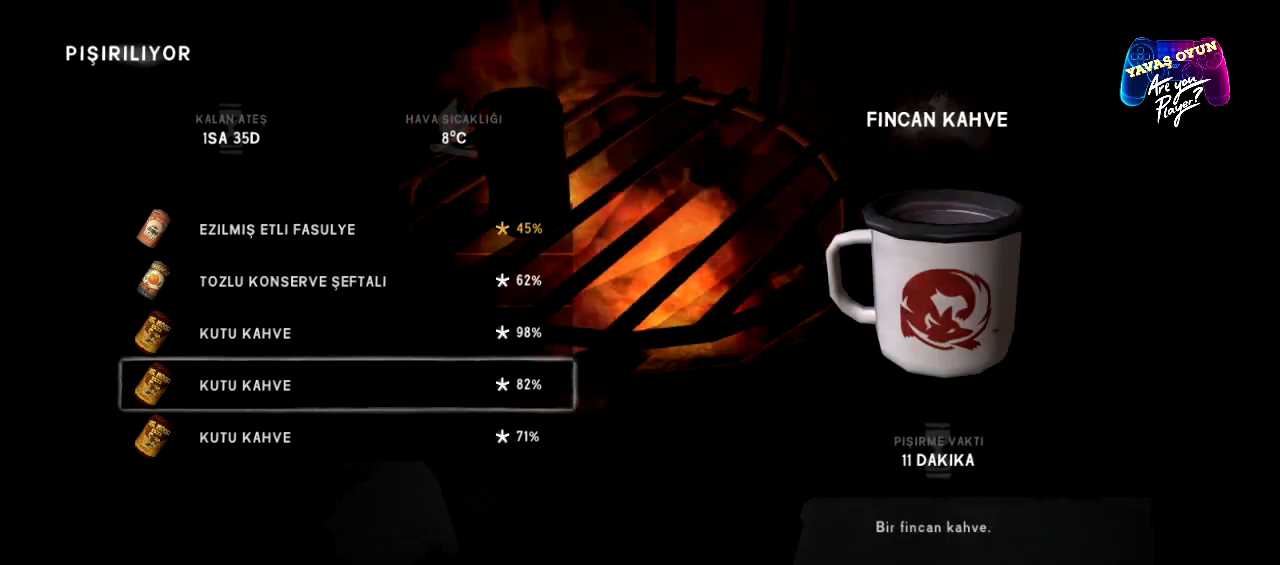
{"buttons": [], "left_stick": "down", "right_stick": "center", "events": [[83, "left_stick", "center"], [150, "left_stick", "down"]]}
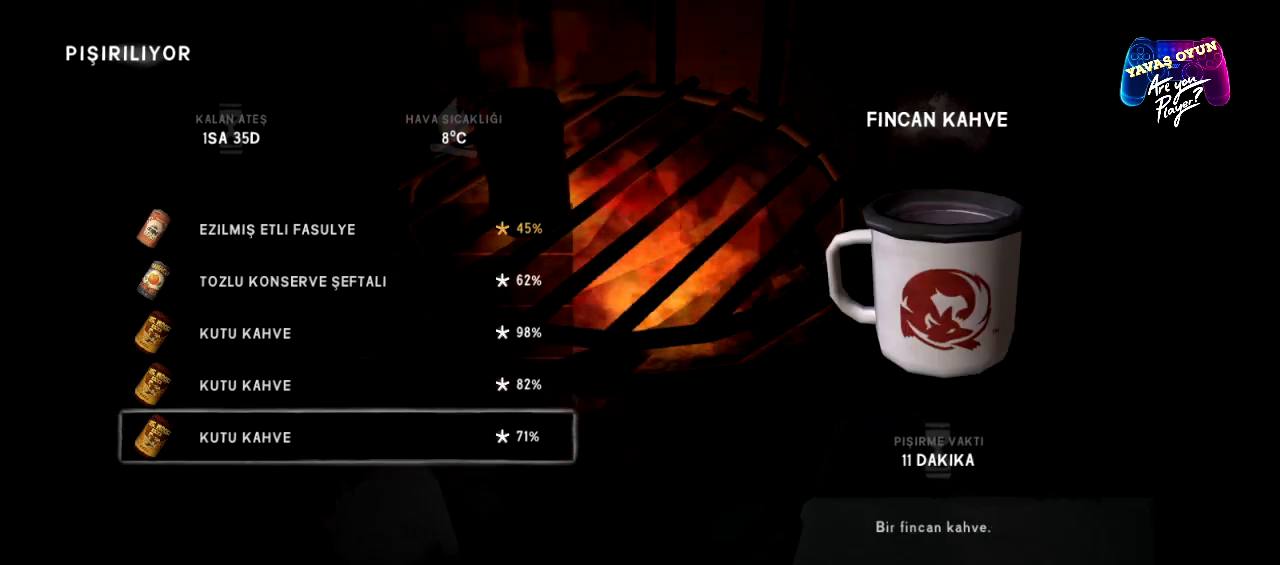
{"buttons": [], "left_stick": "center", "right_stick": "center", "events": [[33, "left_stick", "center"], [117, "left_stick", "down"], [333, "left_stick", "center"]]}
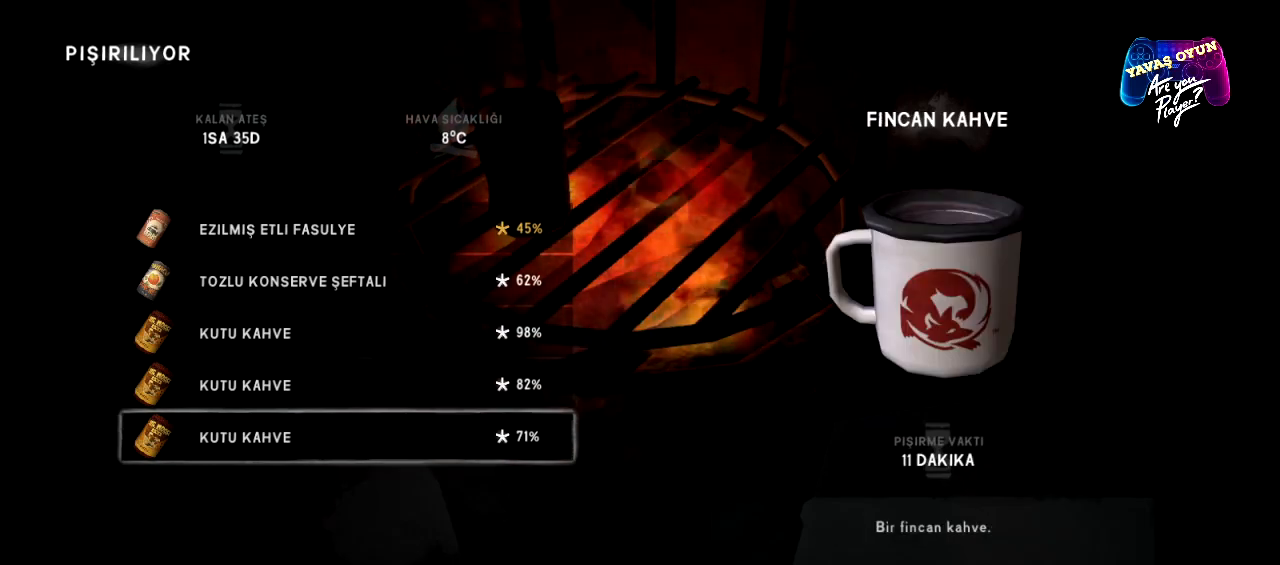
{"buttons": [], "left_stick": "up", "right_stick": "center", "events": [[150, "left_stick", "up"], [283, "left_stick", "center"], [417, "left_stick", "up"]]}
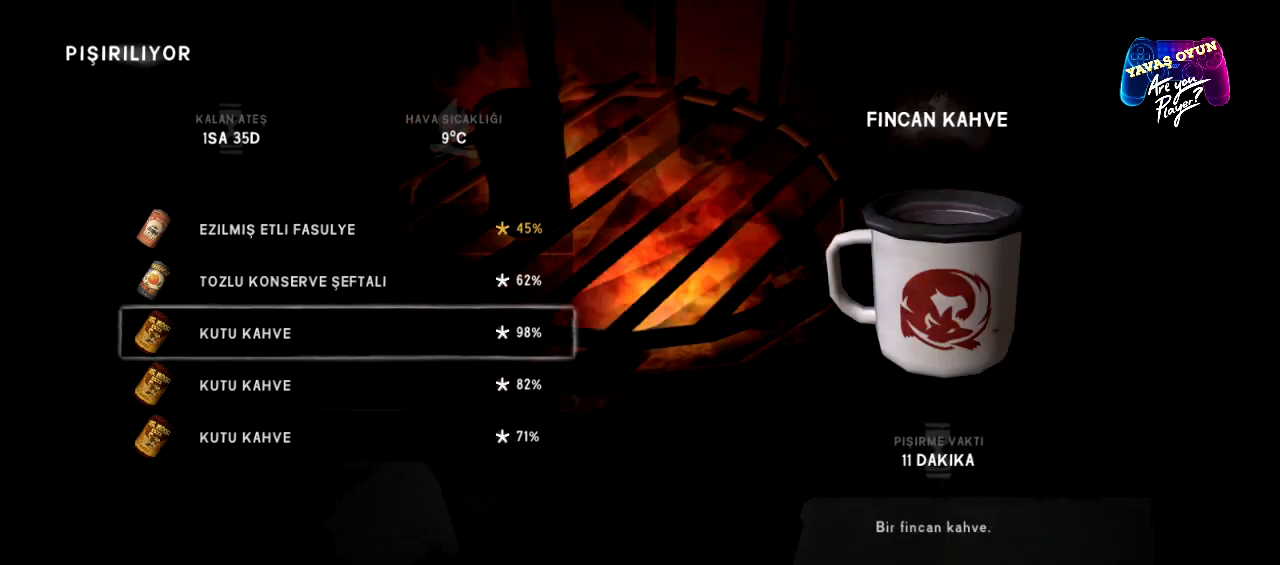
{"buttons": [], "left_stick": "up", "right_stick": "center", "events": [[67, "left_stick", "center"], [167, "left_stick", "up"], [350, "left_stick", "center"], [400, "left_stick", "up"]]}
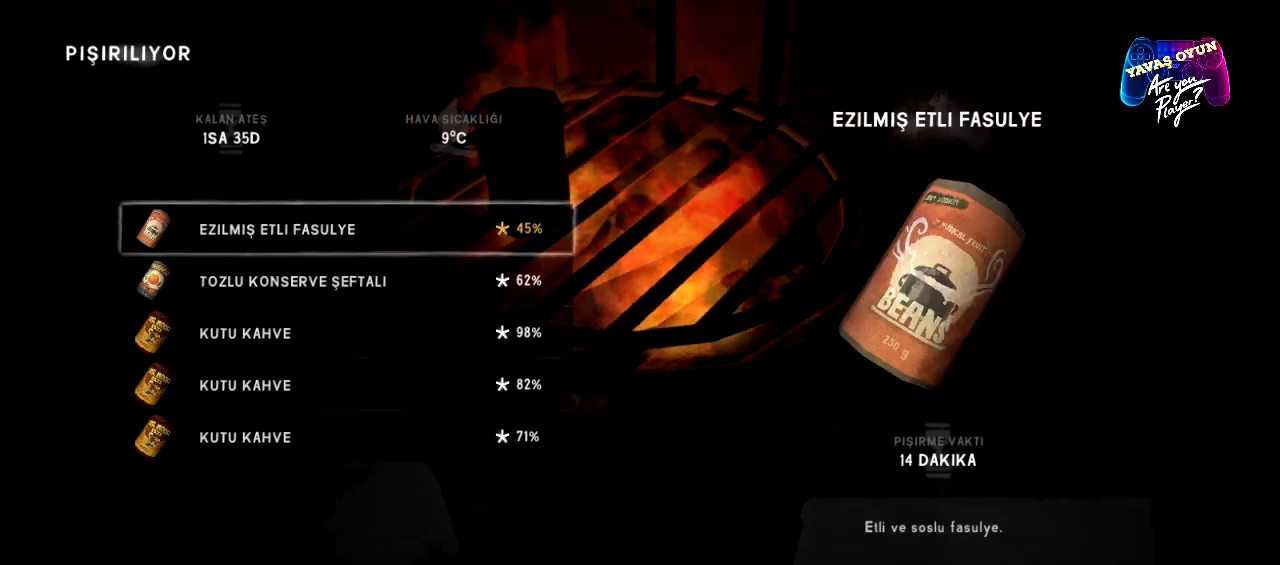
{"buttons": [], "left_stick": "center", "right_stick": "center", "events": [[100, "left_stick", "center"]]}
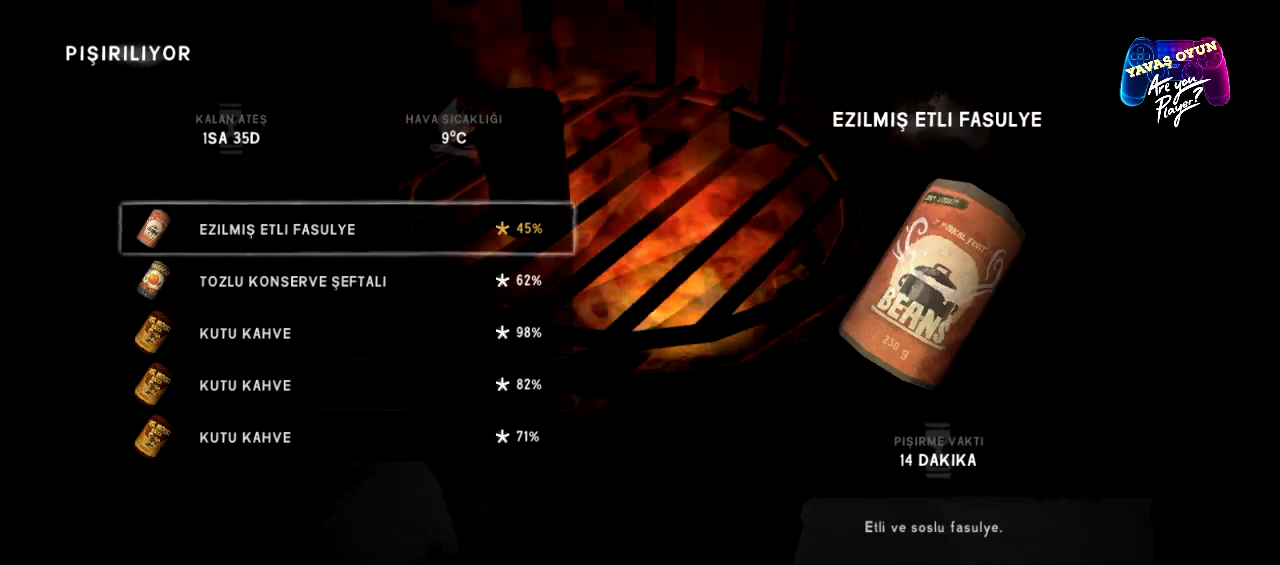
{"buttons": [], "left_stick": "center", "right_stick": "center", "events": [[133, "B", "down"], [233, "B", "up"]]}
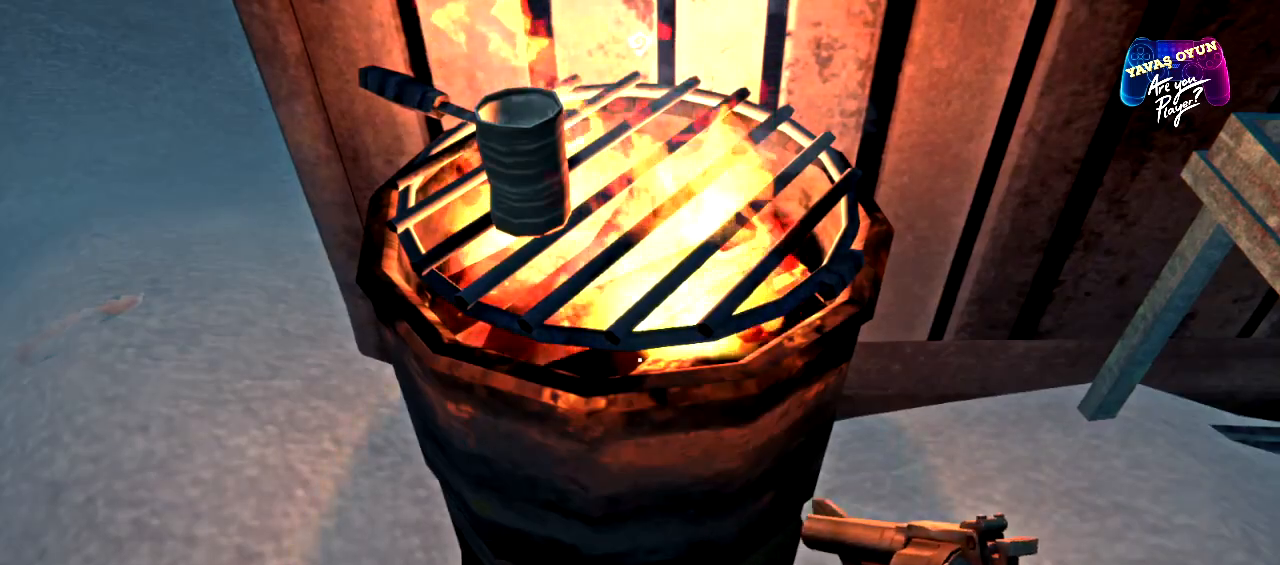
{"buttons": [], "left_stick": "center", "right_stick": "center", "events": []}
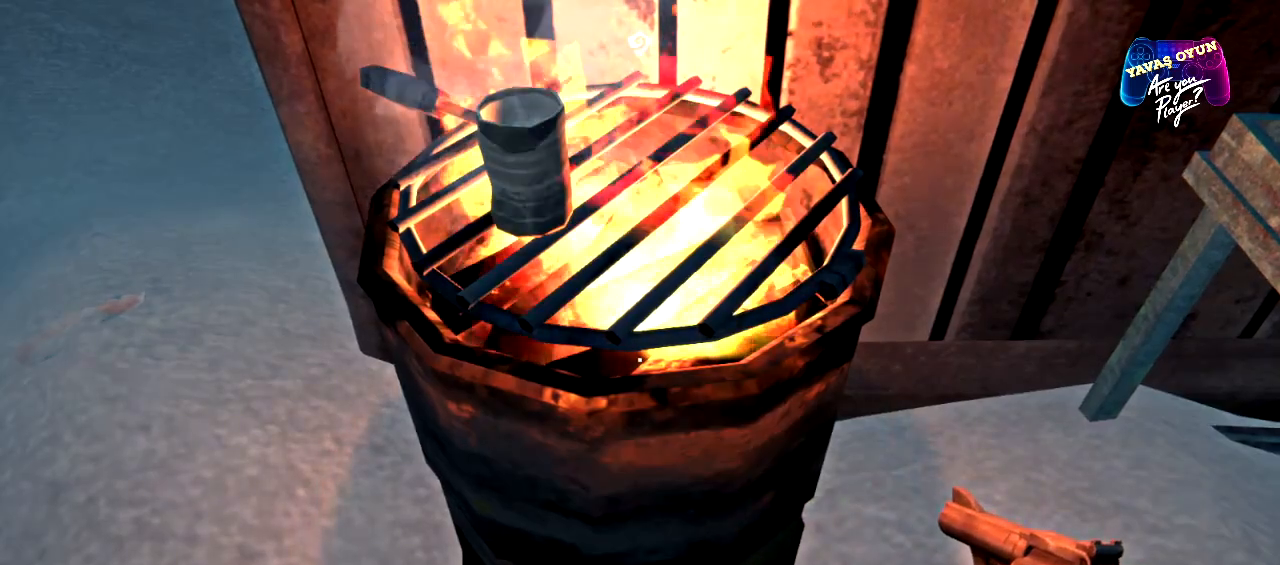
{"buttons": [], "left_stick": "center", "right_stick": "up", "events": [[350, "right_stick", "up"]]}
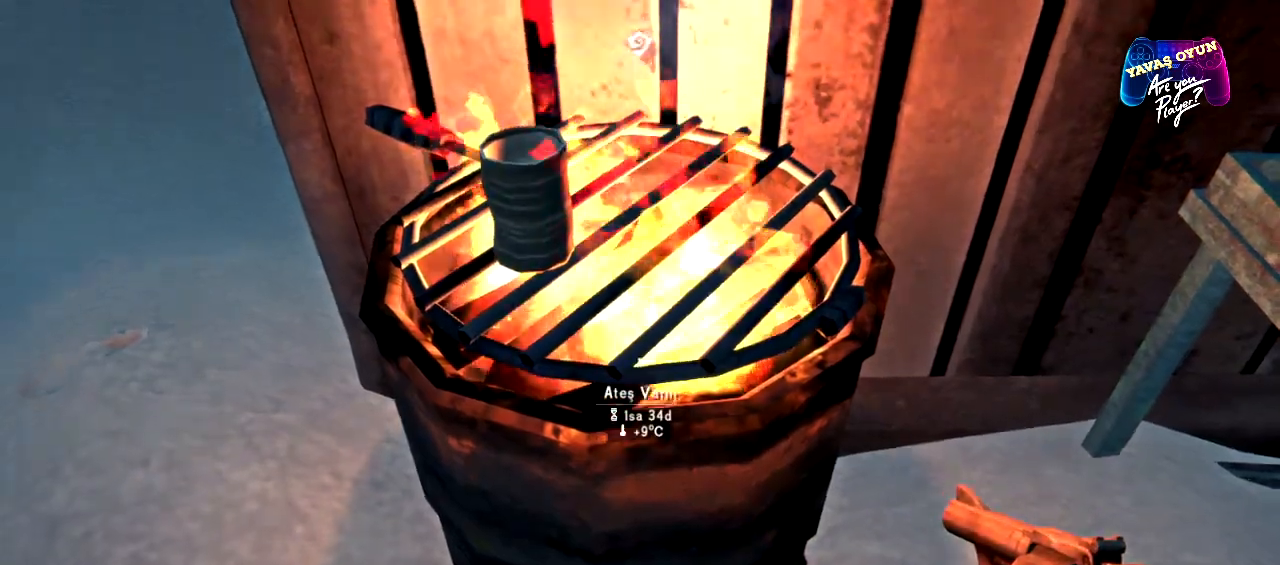
{"buttons": [], "left_stick": "center", "right_stick": "right", "events": [[133, "right_stick", "center"], [400, "right_stick", "right"]]}
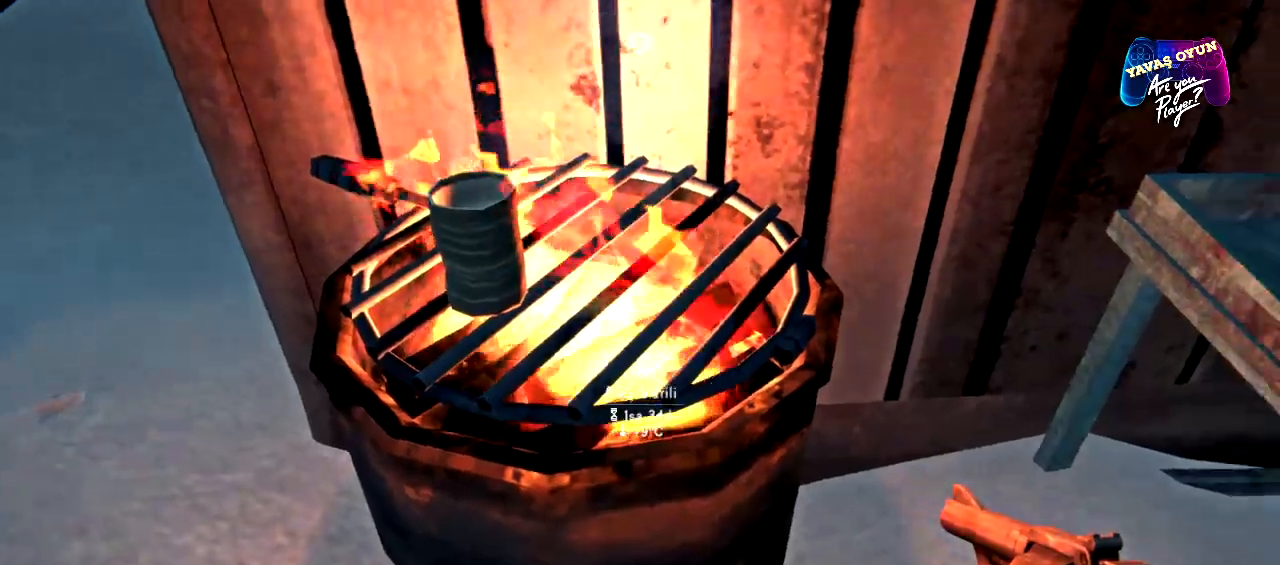
{"buttons": [], "left_stick": "center", "right_stick": "right", "events": []}
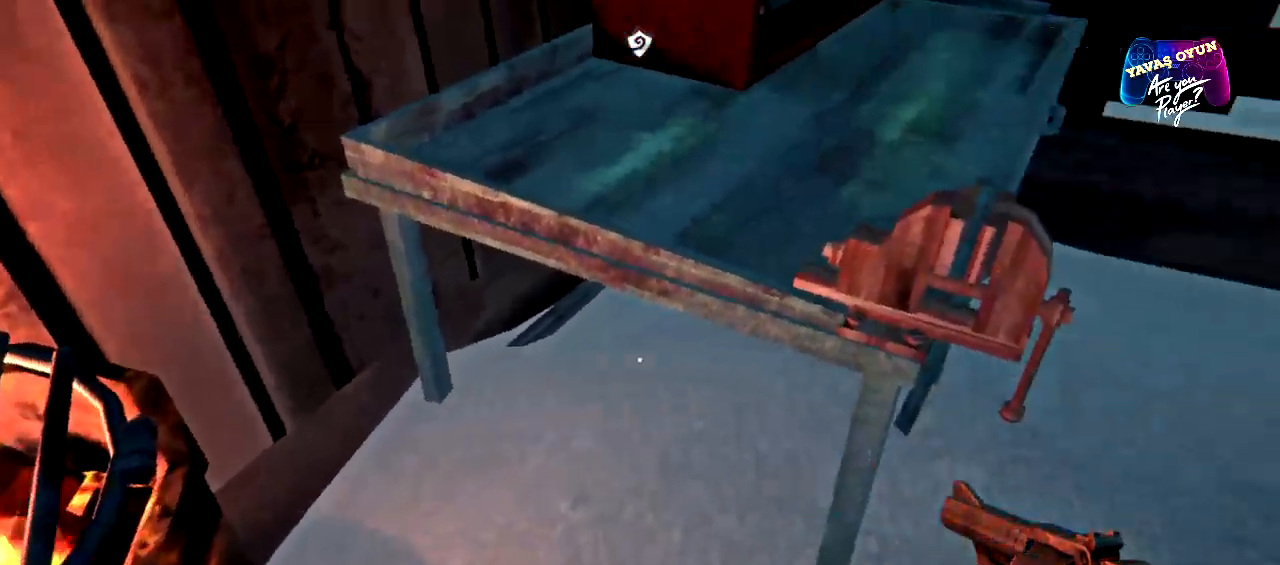
{"buttons": ["L1"], "left_stick": "center", "right_stick": "center", "events": [[150, "right_stick", "center"], [417, "L1", "down"]]}
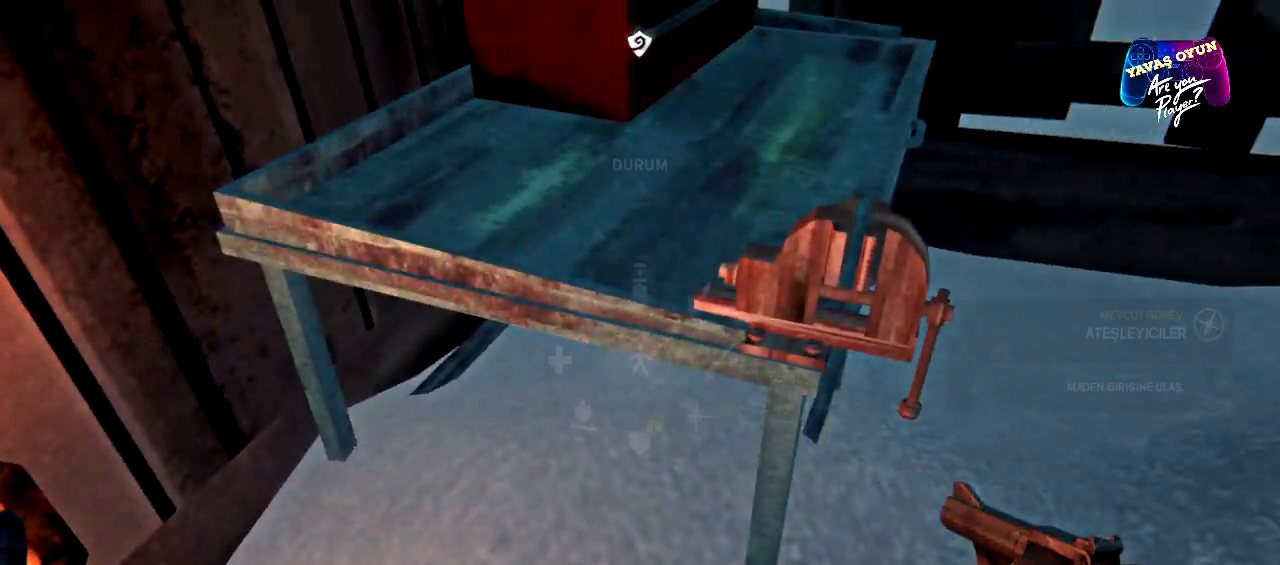
{"buttons": [], "left_stick": "center", "right_stick": "center", "events": [[267, "L1", "up"]]}
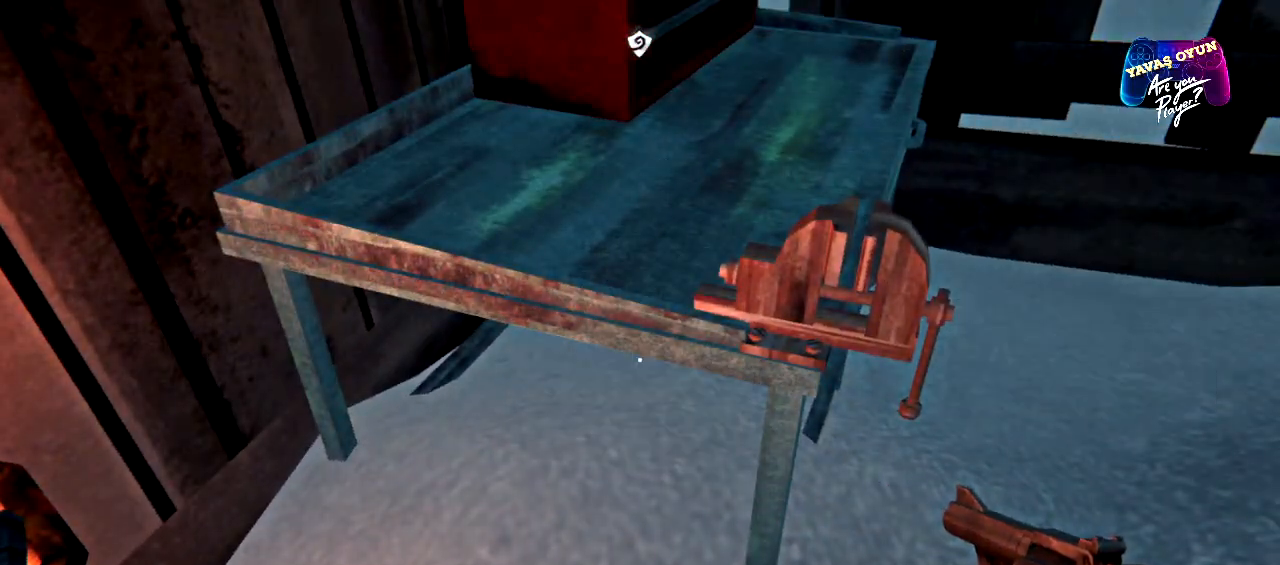
{"buttons": [], "left_stick": "center", "right_stick": "center", "events": [[83, "Y", "down"], [183, "Y", "up"]]}
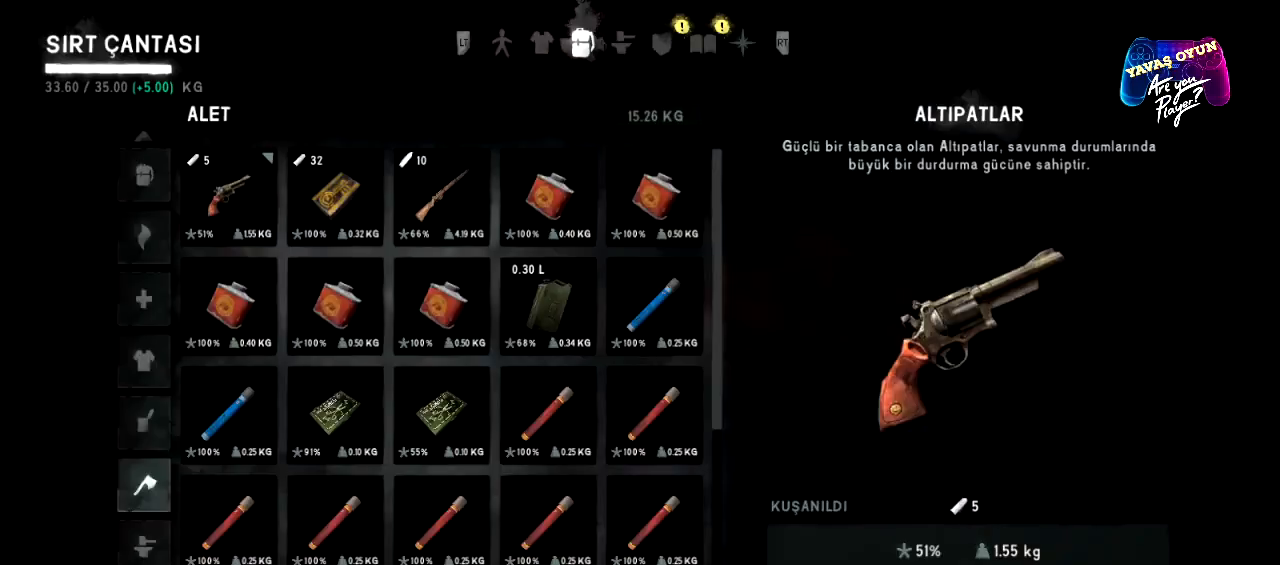
{"buttons": ["R1"], "left_stick": "center", "right_stick": "center", "events": [[417, "R1", "down"]]}
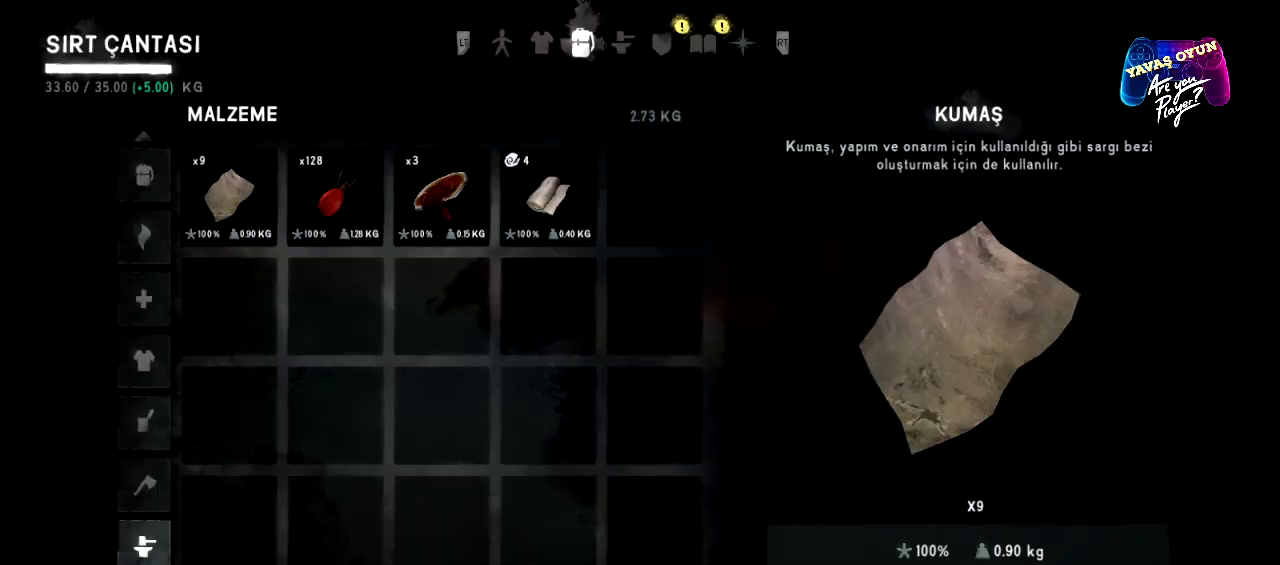
{"buttons": [], "left_stick": "center", "right_stick": "center", "events": [[17, "R1", "up"], [133, "R1", "down"], [250, "R1", "up"], [350, "R1", "down"], [467, "R1", "up"]]}
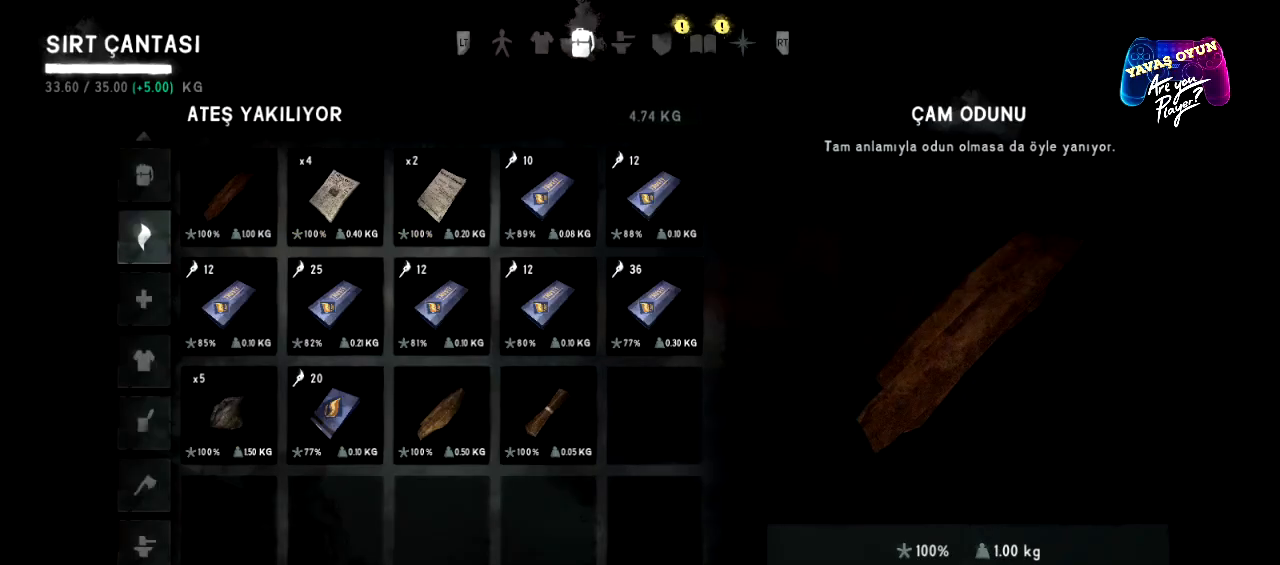
{"buttons": [], "left_stick": "center", "right_stick": "center", "events": []}
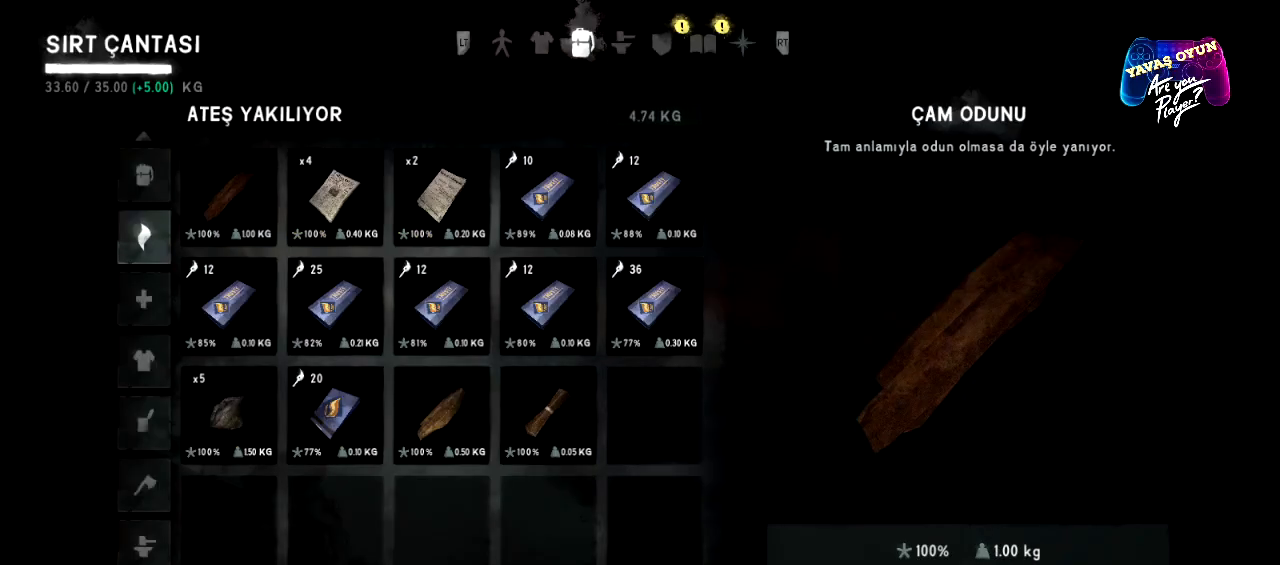
{"buttons": [], "left_stick": "center", "right_stick": "center", "events": []}
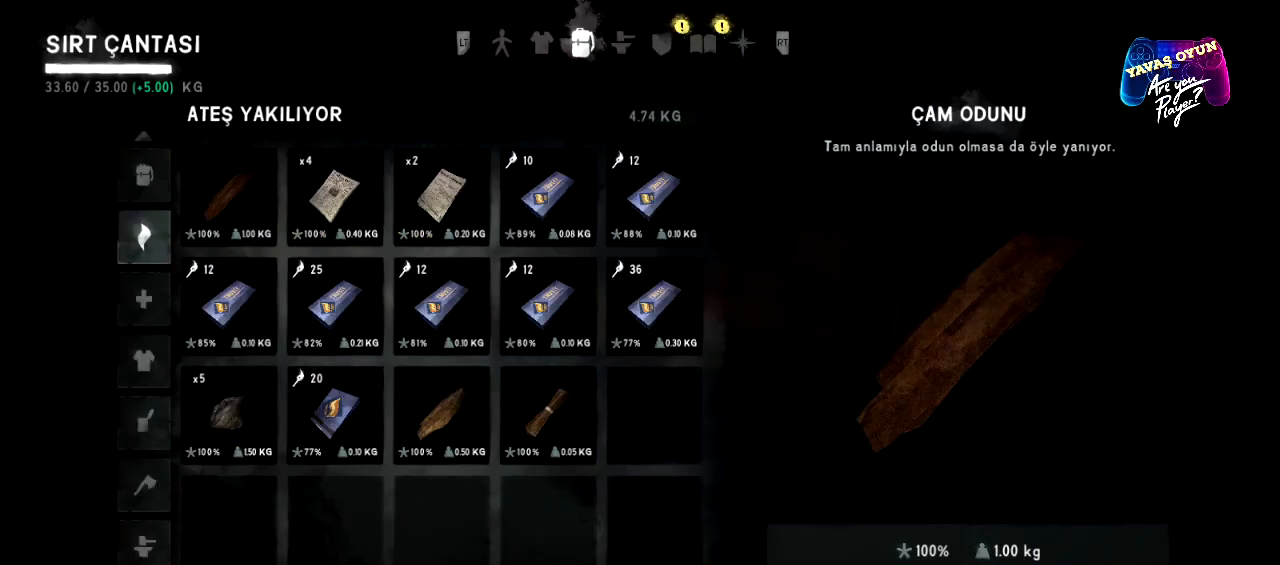
{"buttons": [], "left_stick": "center", "right_stick": "center", "events": []}
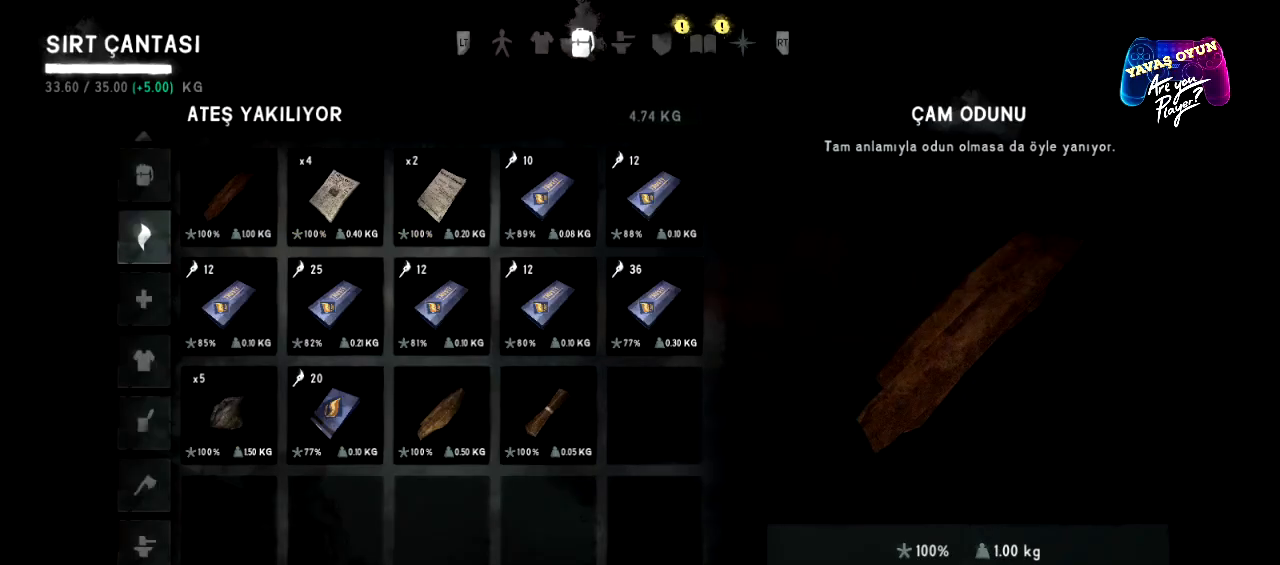
{"buttons": [], "left_stick": "center", "right_stick": "center", "events": [[133, "R1", "down"], [250, "R1", "up"]]}
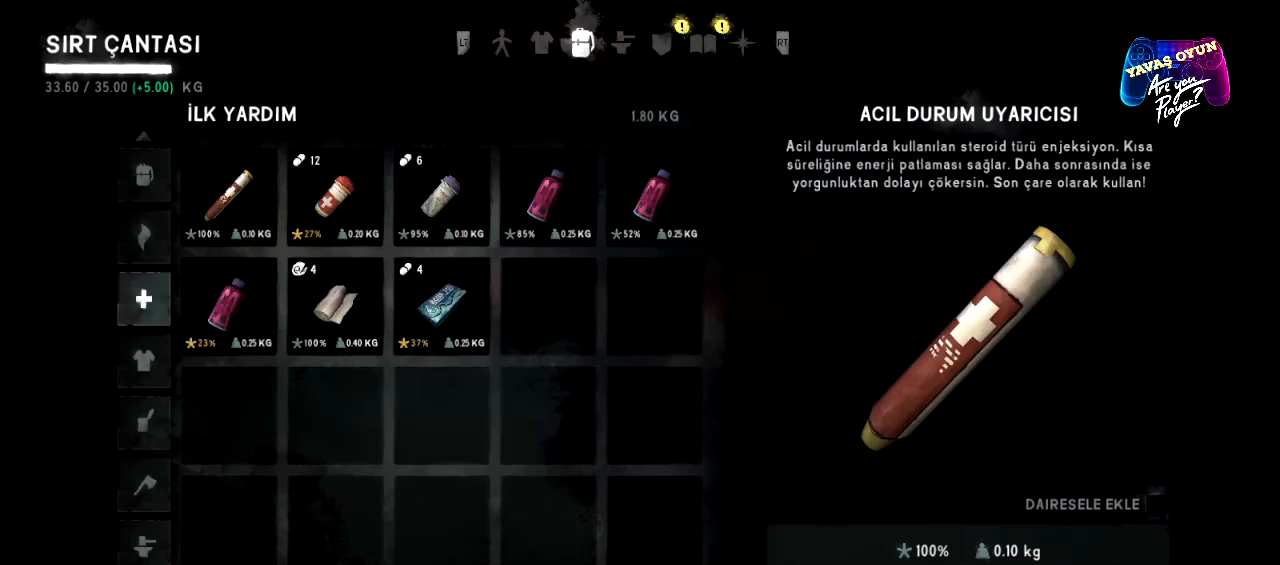
{"buttons": [], "left_stick": "center", "right_stick": "center", "events": []}